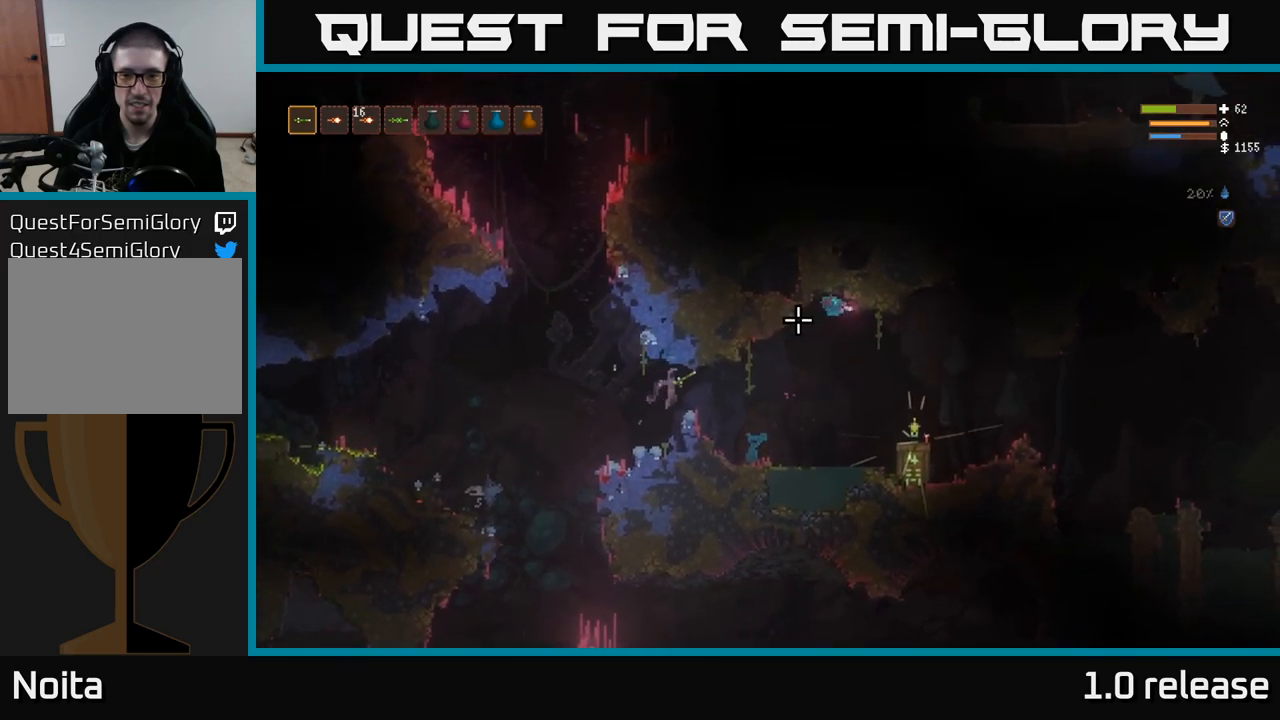
Gameplay with a controller (Xbox layout); each line is a JSON object with the inputs held at the frame after it. "events" lists button and stick changes between this image and that frame as [ms after this image, input, new state], when the widget could be followed in between. Not read: R3.
{"buttons": [], "left_stick": "center", "right_stick": "up-right", "events": [[217, "left_stick", "down-left"], [233, "R2", "down"], [350, "R2", "up"], [467, "left_stick", "center"]]}
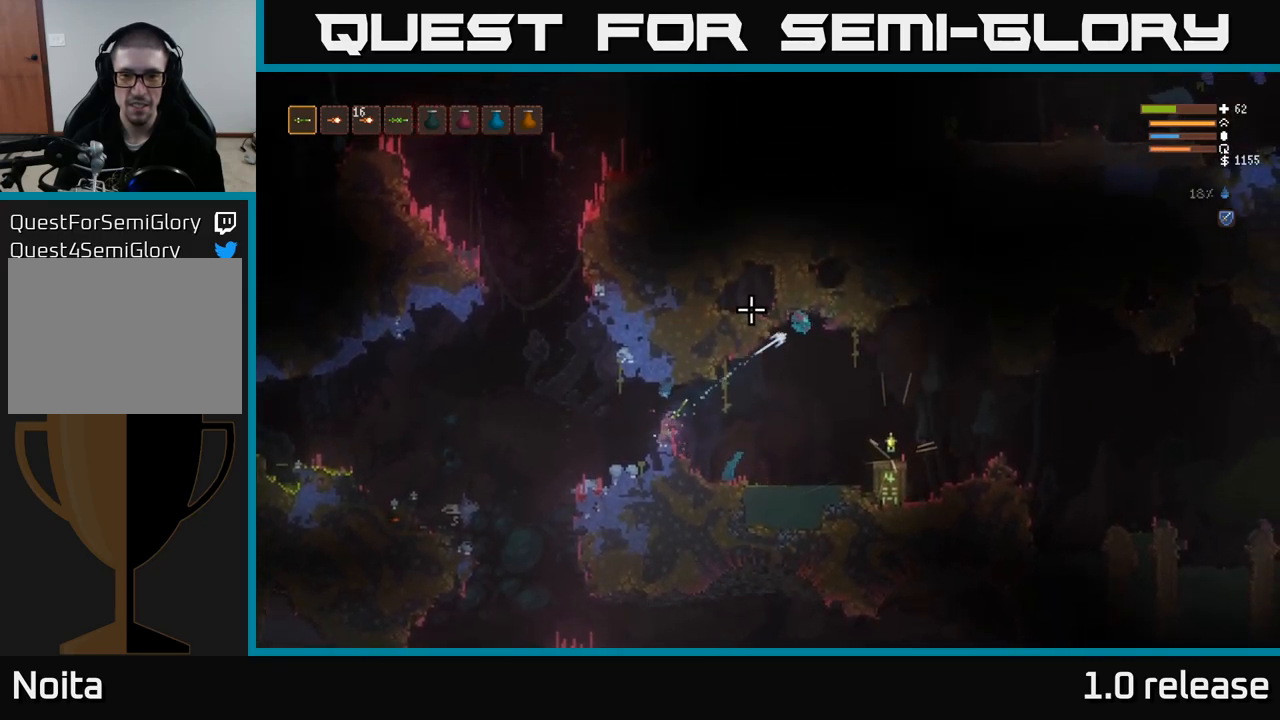
{"buttons": [], "left_stick": "center", "right_stick": "up-right", "events": []}
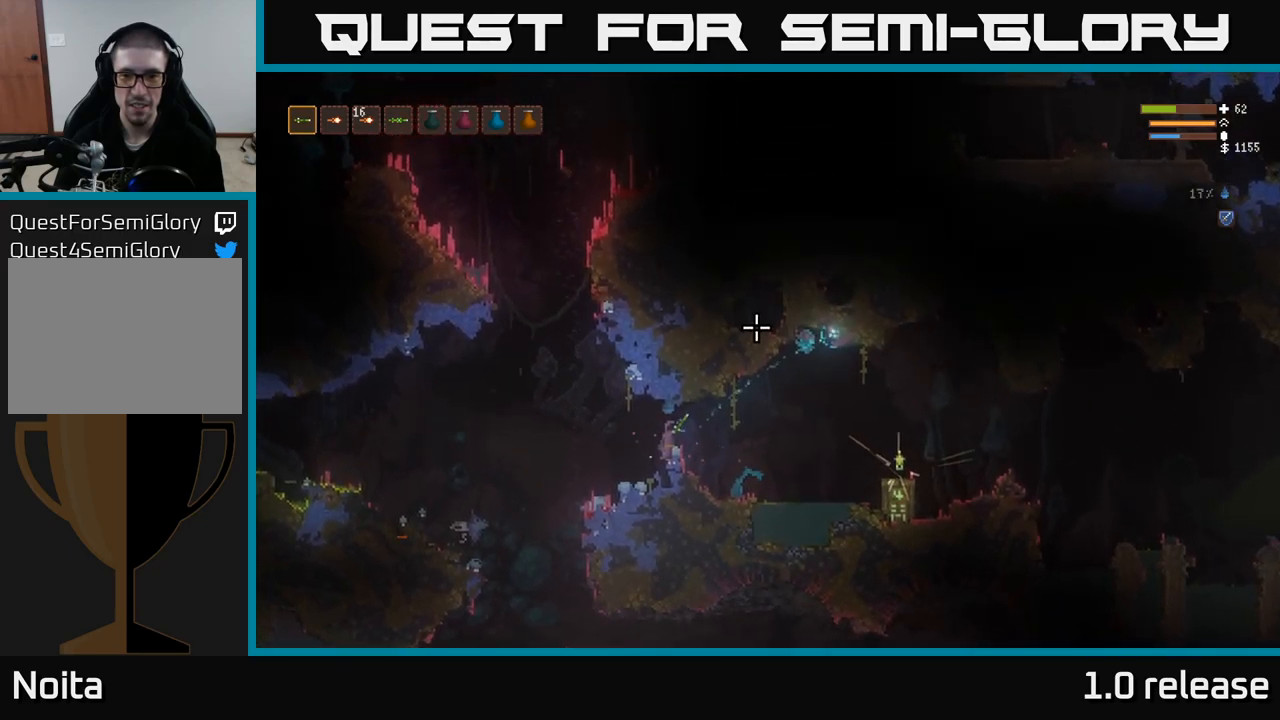
{"buttons": ["R2"], "left_stick": "right", "right_stick": "up-right", "events": [[17, "left_stick", "right"], [483, "R2", "down"]]}
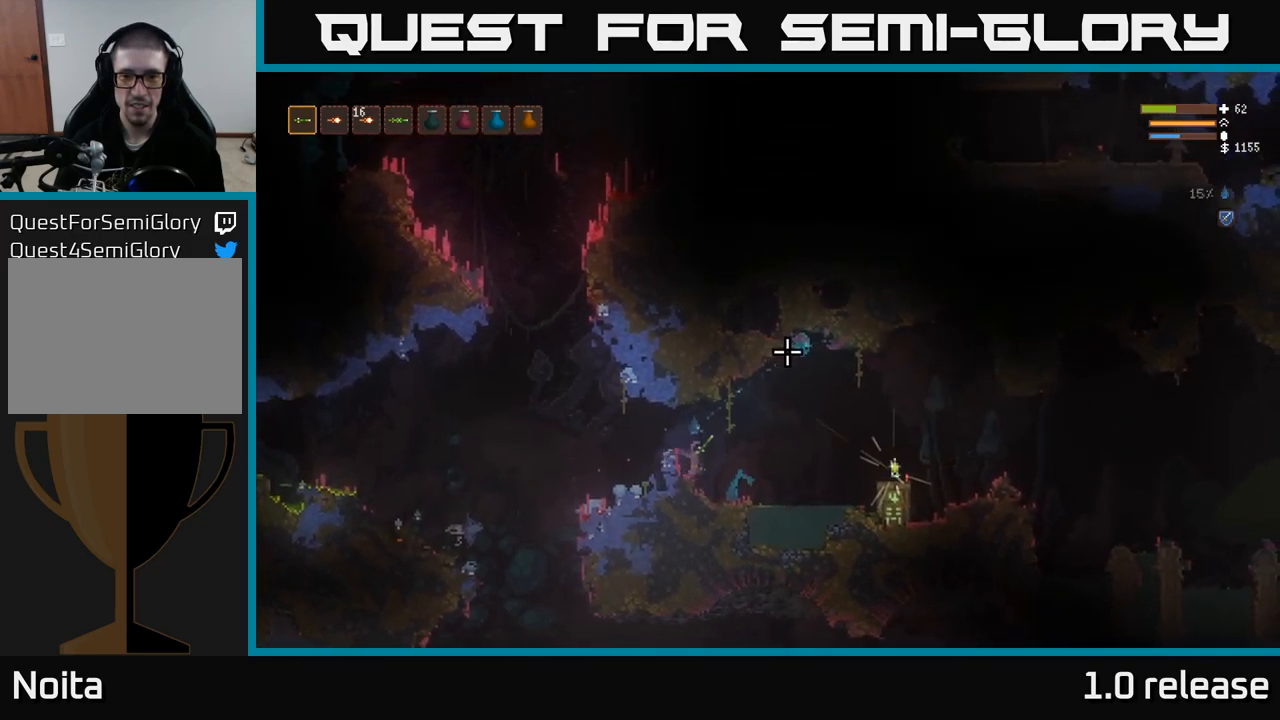
{"buttons": [], "left_stick": "right", "right_stick": "up-right", "events": [[100, "R2", "up"]]}
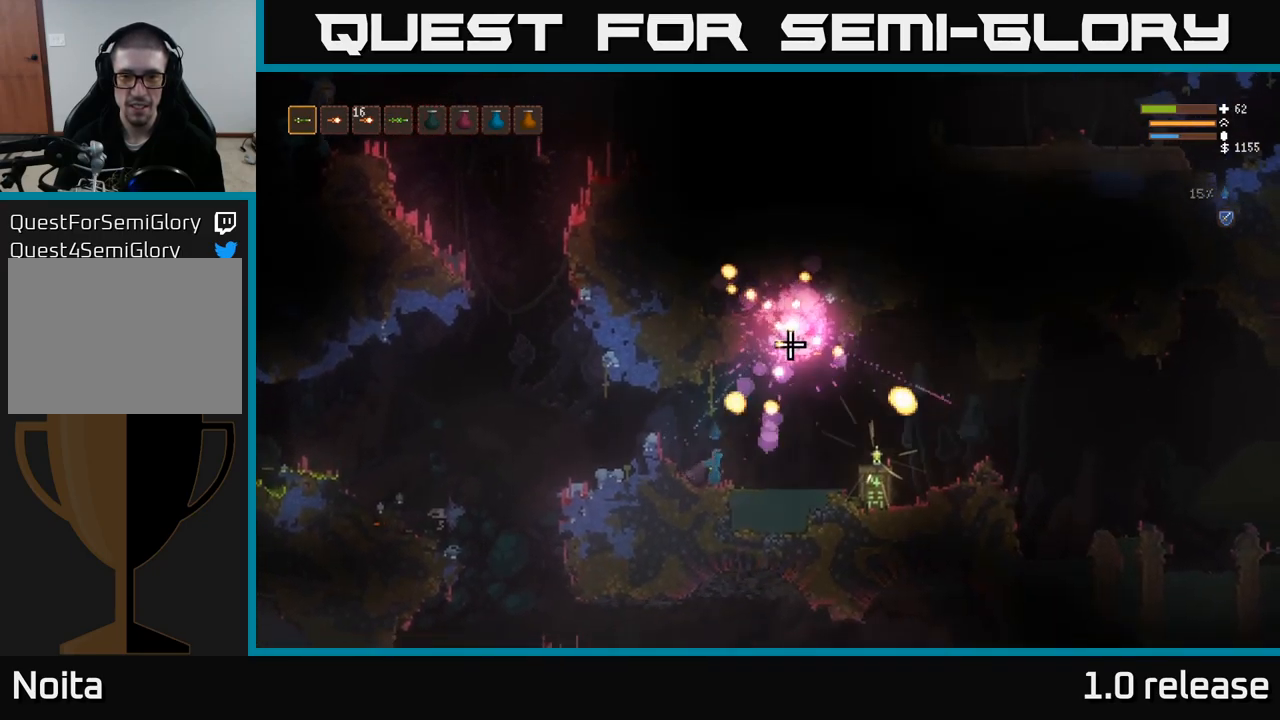
{"buttons": [], "left_stick": "right", "right_stick": "up-right", "events": []}
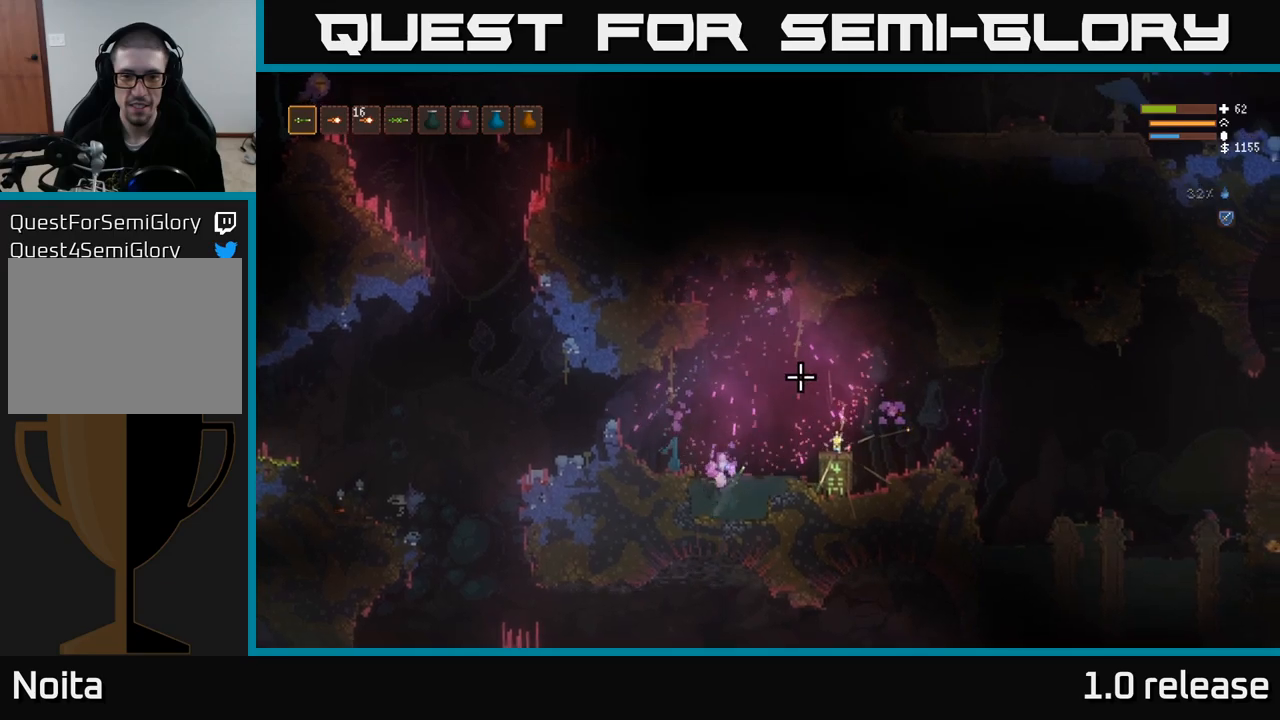
{"buttons": ["L2"], "left_stick": "right", "right_stick": "up-right", "events": [[17, "L2", "down"], [383, "L2", "up"], [500, "L2", "down"]]}
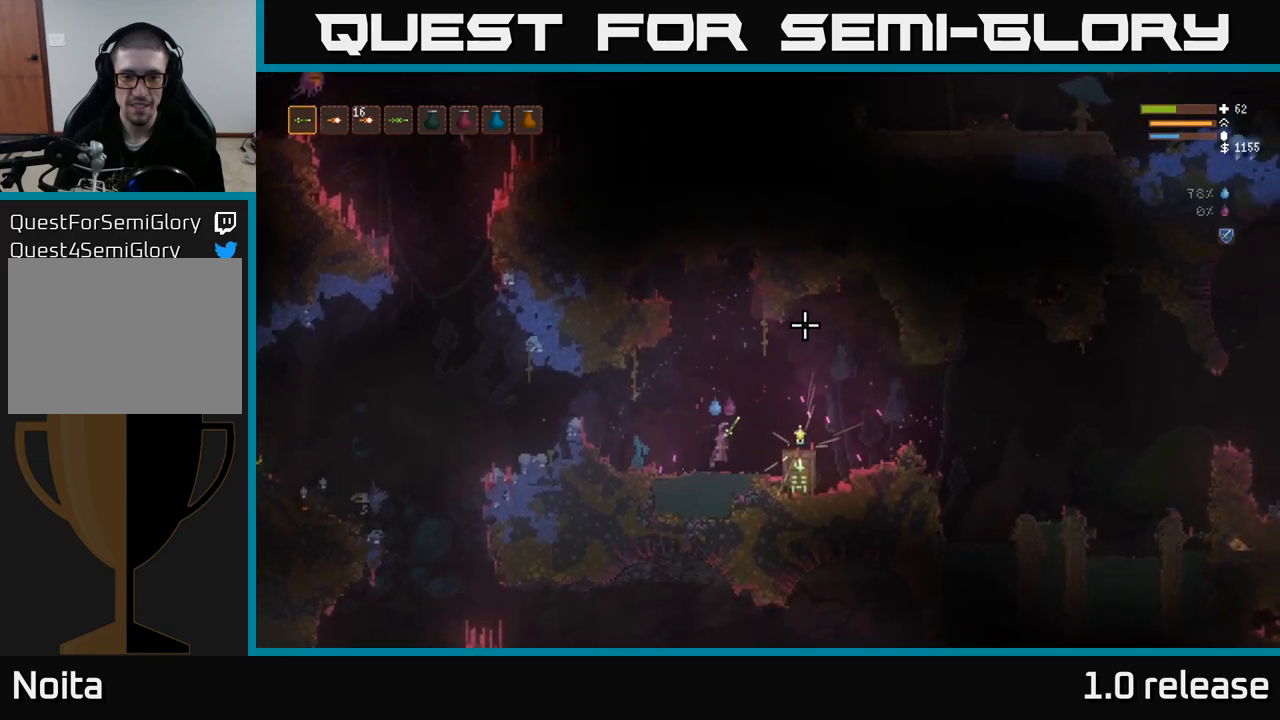
{"buttons": [], "left_stick": "right", "right_stick": "center", "events": [[150, "L2", "up"], [500, "right_stick", "center"]]}
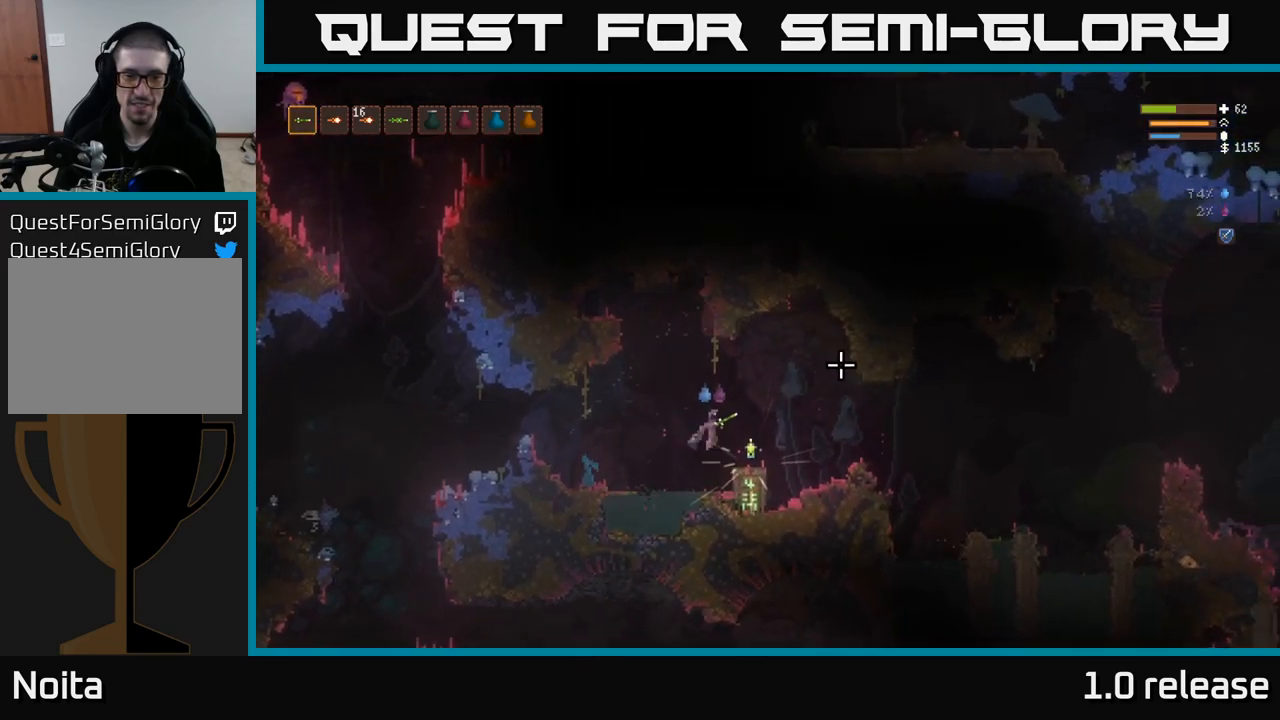
{"buttons": [], "left_stick": "center", "right_stick": "center", "events": [[250, "left_stick", "center"]]}
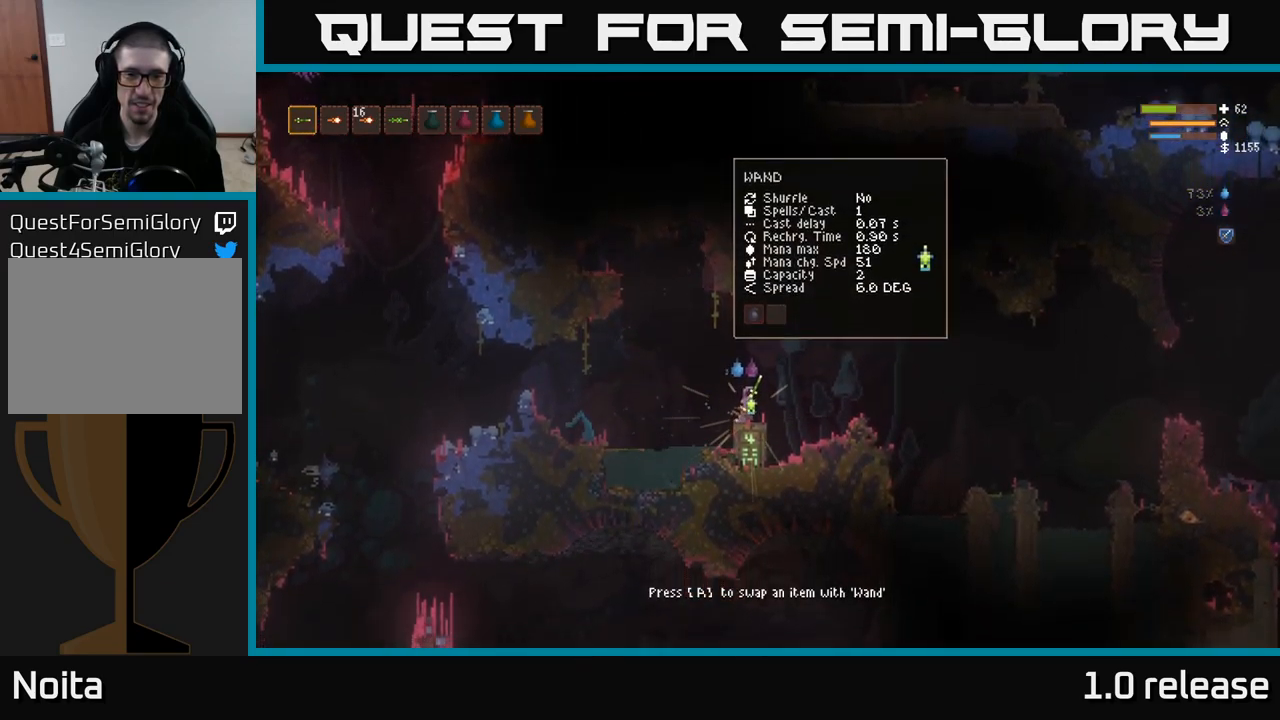
{"buttons": [], "left_stick": "center", "right_stick": "center", "events": [[117, "A", "down"], [200, "A", "up"]]}
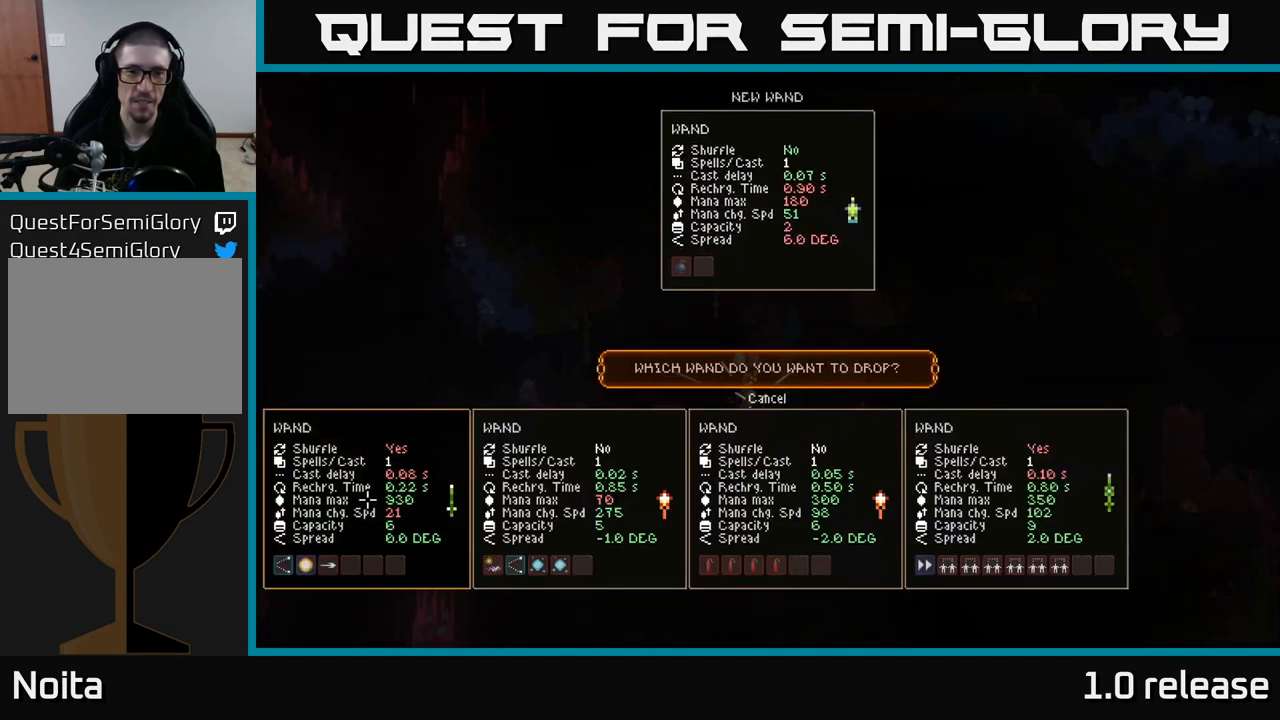
{"buttons": [], "left_stick": "center", "right_stick": "center", "events": []}
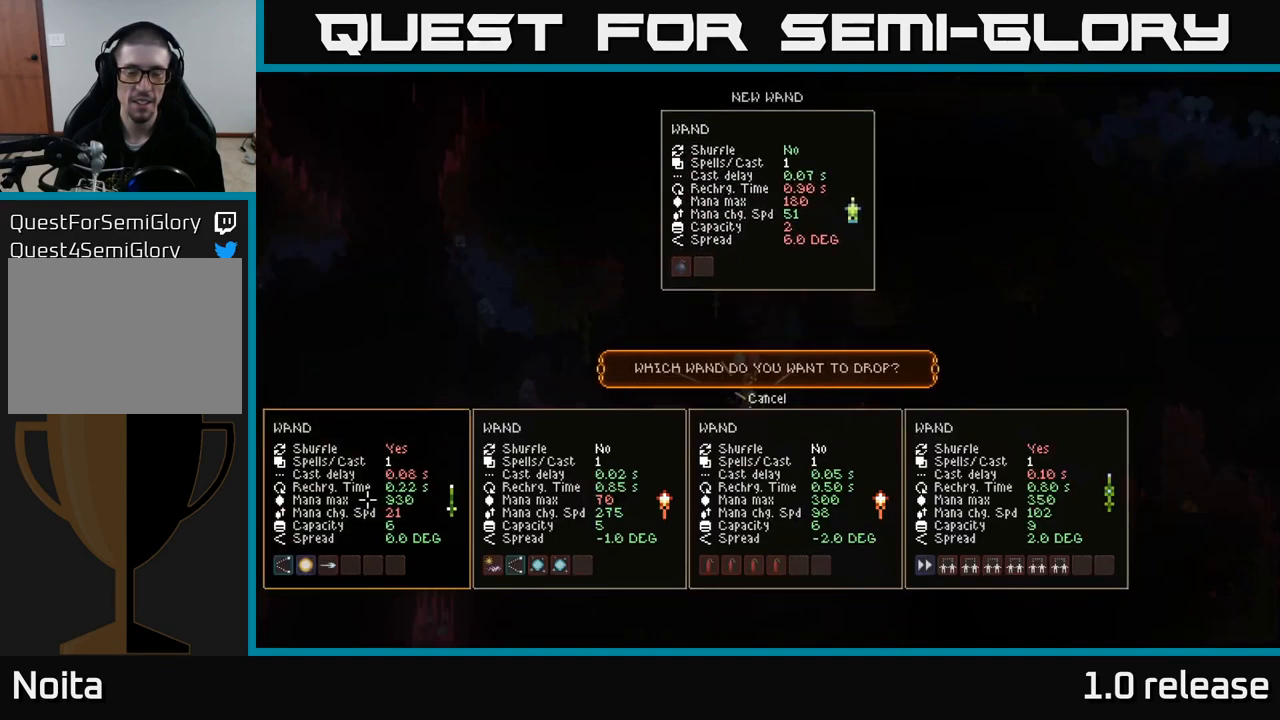
{"buttons": [], "left_stick": "center", "right_stick": "center", "events": []}
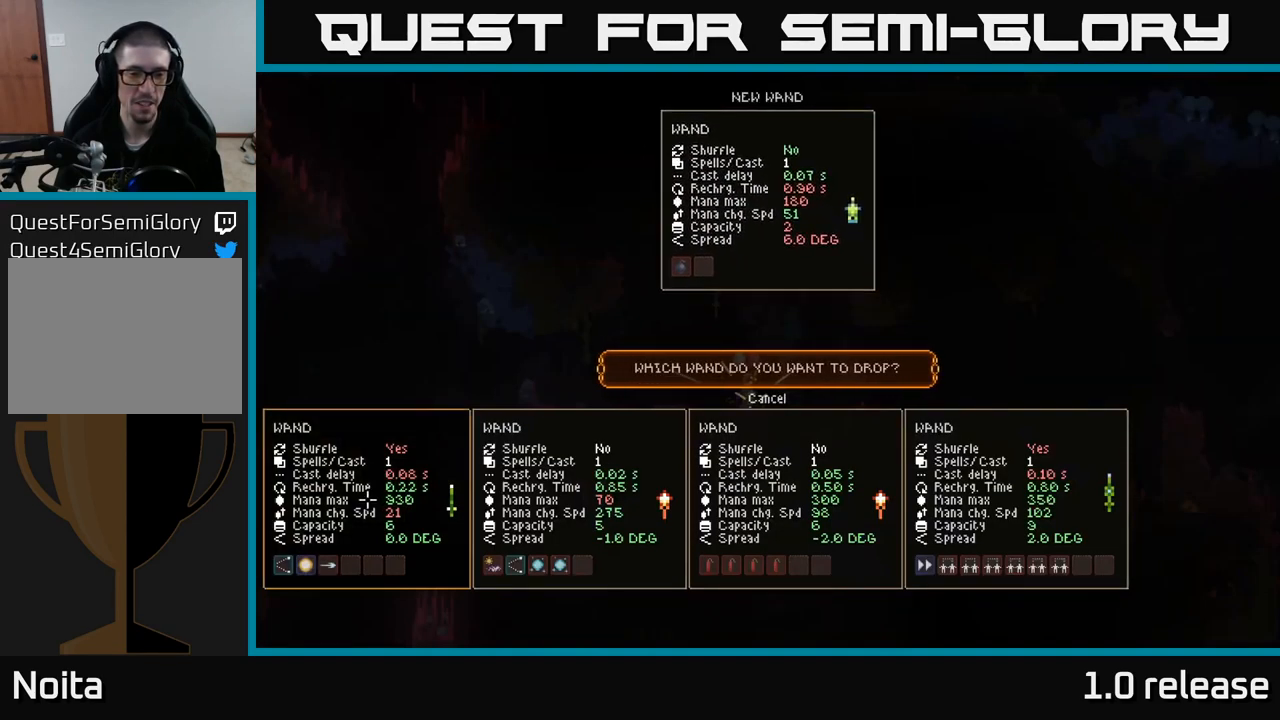
{"buttons": [], "left_stick": "up", "right_stick": "center", "events": [[500, "left_stick", "up"]]}
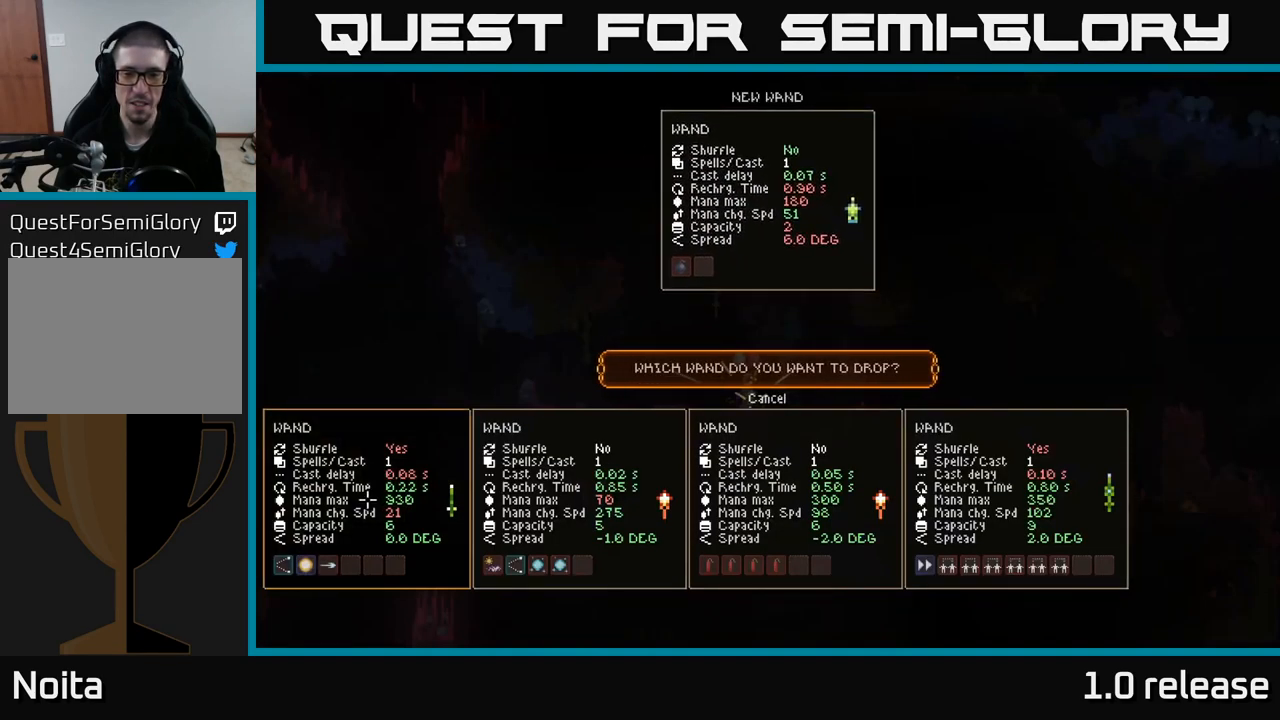
{"buttons": [], "left_stick": "left", "right_stick": "center", "events": [[150, "left_stick", "center"], [300, "A", "down"], [367, "A", "up"], [450, "left_stick", "left"]]}
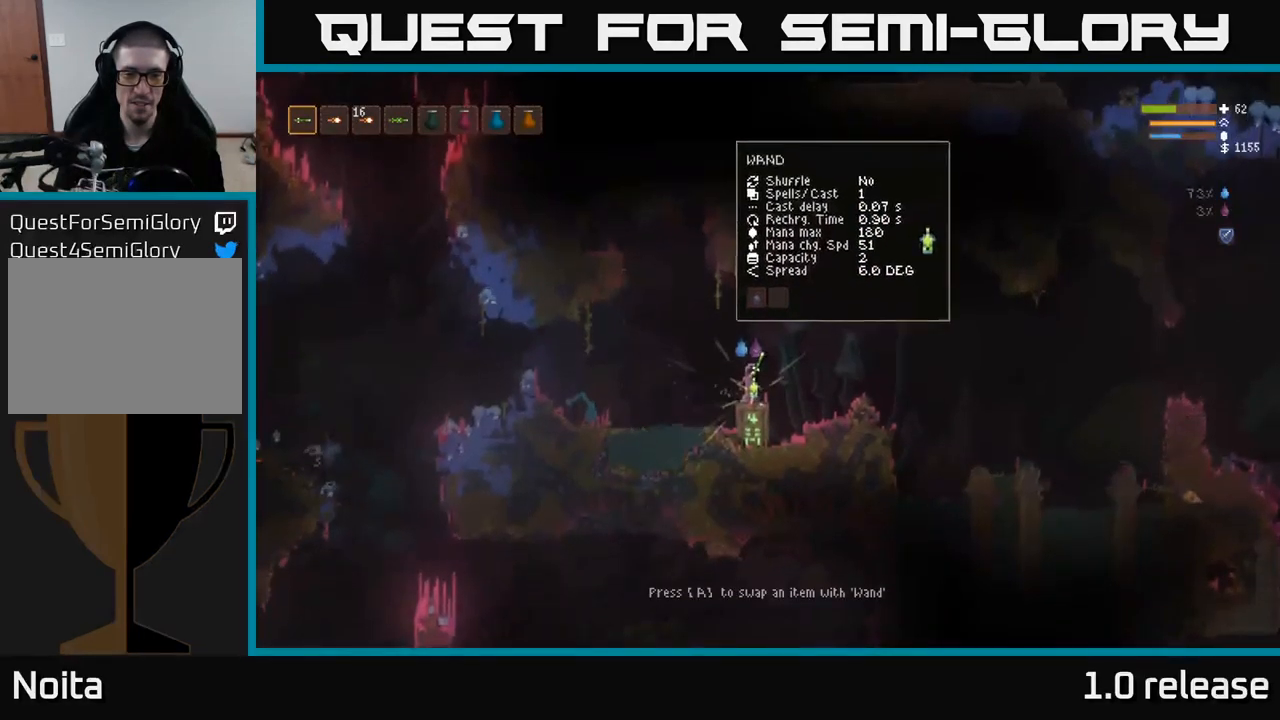
{"buttons": [], "left_stick": "left", "right_stick": "left", "events": [[50, "right_stick", "left"], [217, "L2", "down"], [417, "L2", "up"]]}
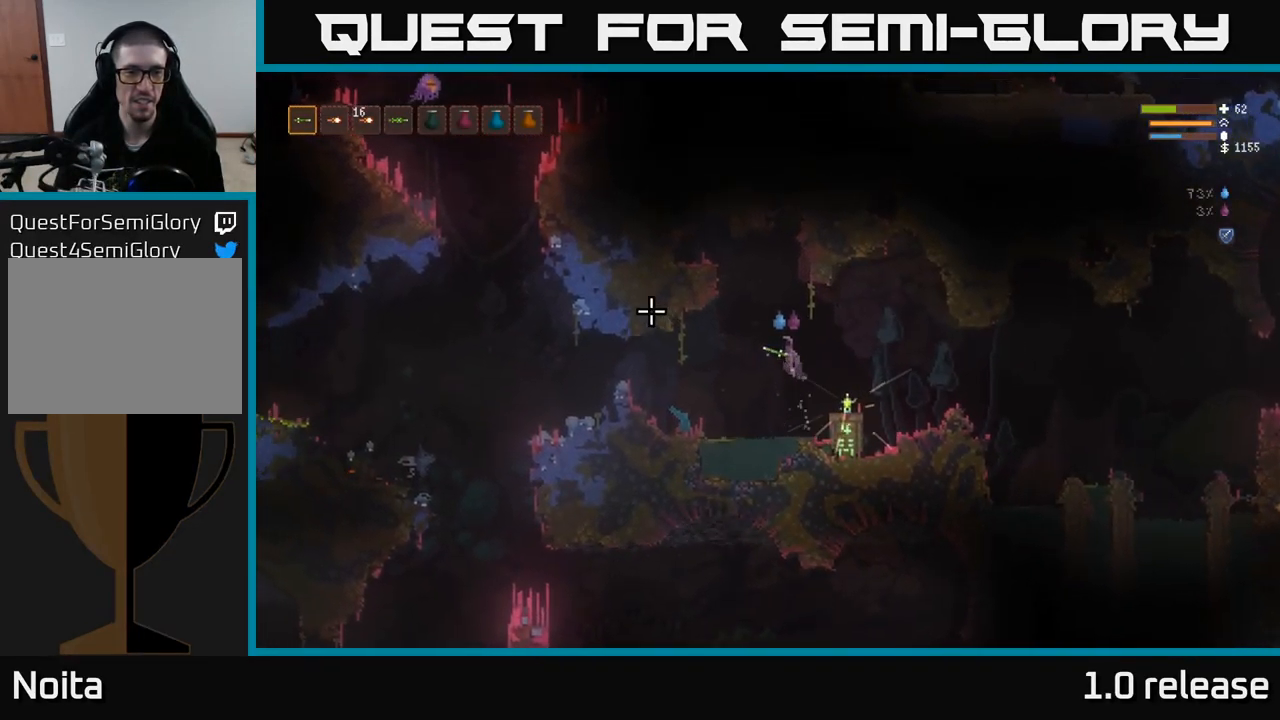
{"buttons": [], "left_stick": "left", "right_stick": "up-left", "events": [[484, "right_stick", "up-left"]]}
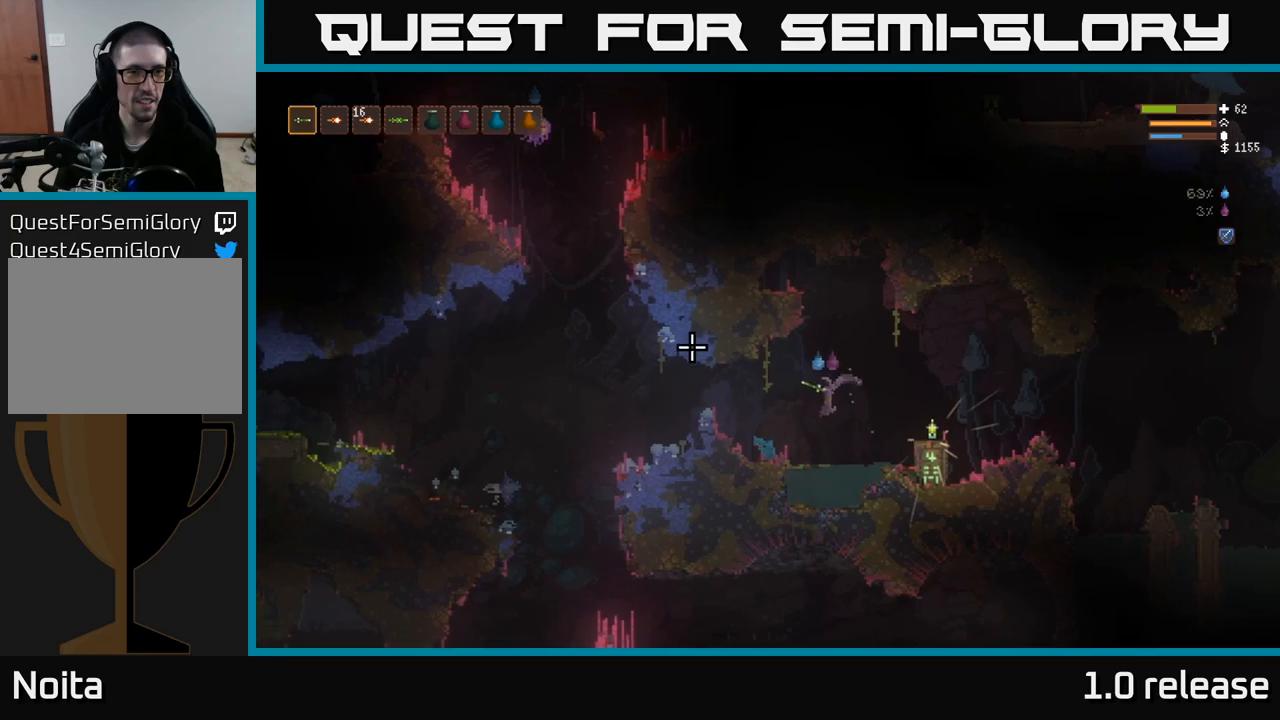
{"buttons": [], "left_stick": "left", "right_stick": "up-left", "events": [[50, "L2", "down"], [217, "L2", "up"]]}
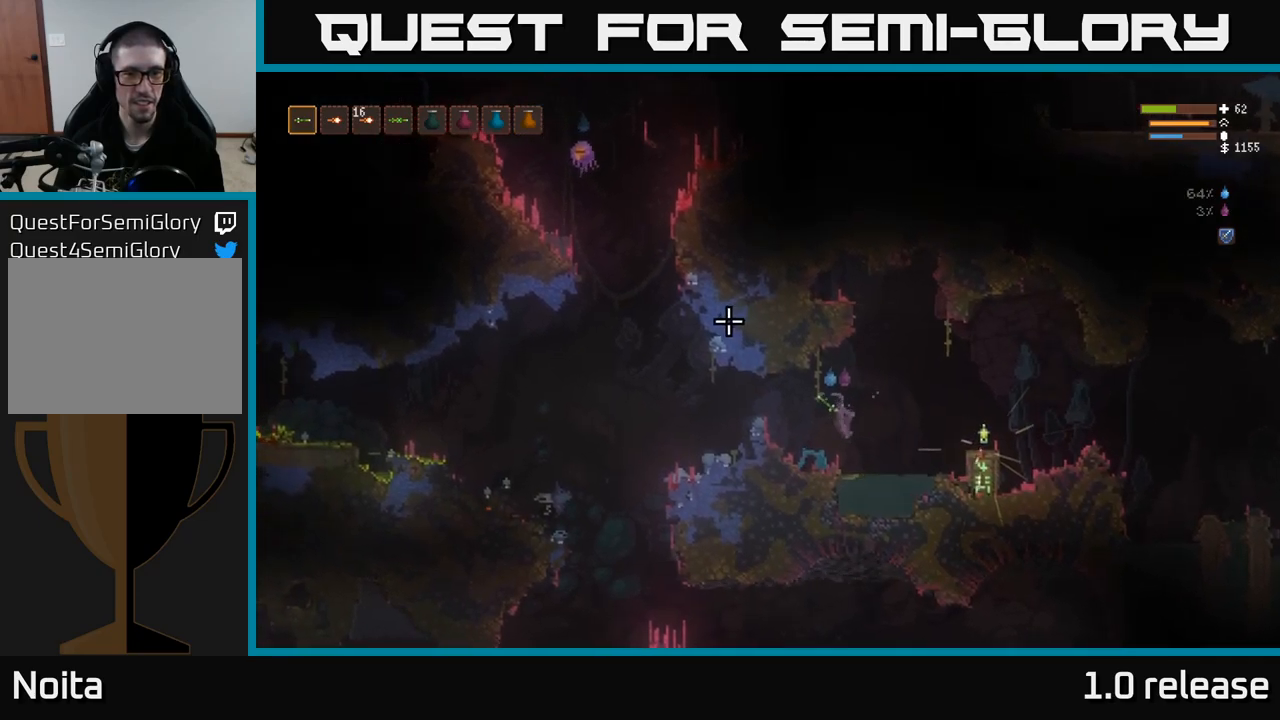
{"buttons": [], "left_stick": "left", "right_stick": "up-left", "events": [[200, "L2", "down"], [384, "L2", "up"]]}
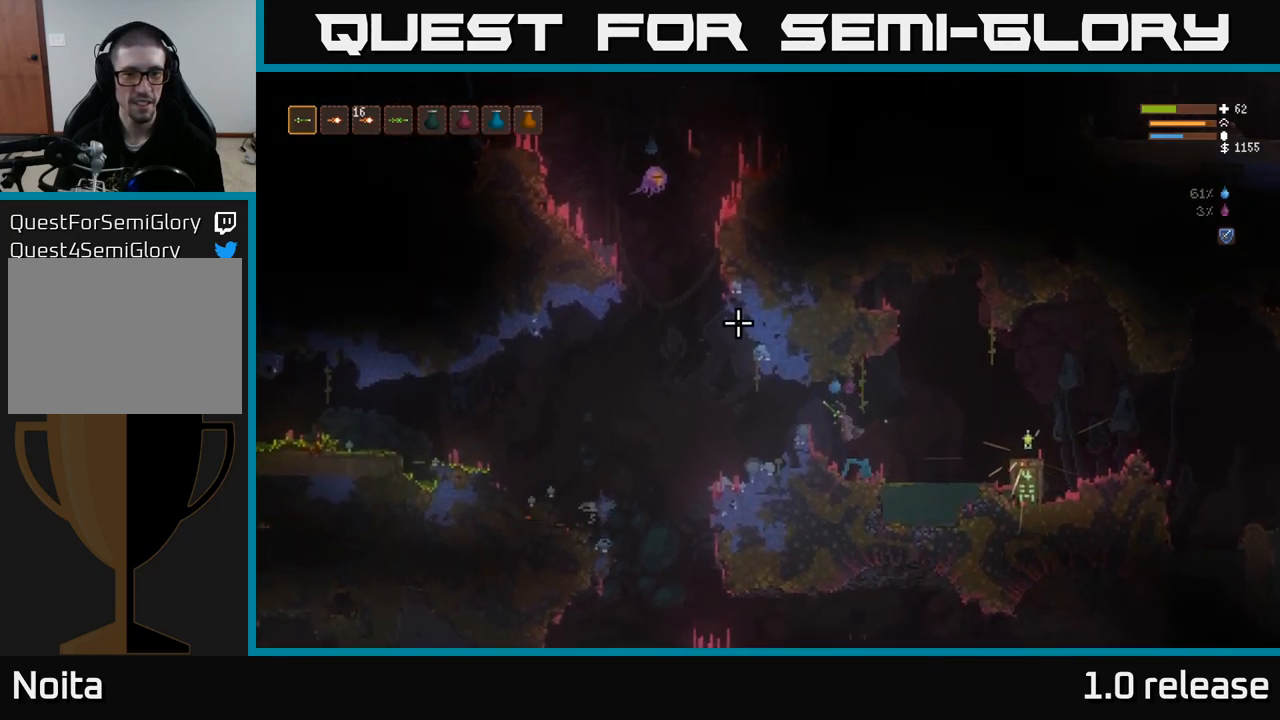
{"buttons": [], "left_stick": "left", "right_stick": "up-left", "events": []}
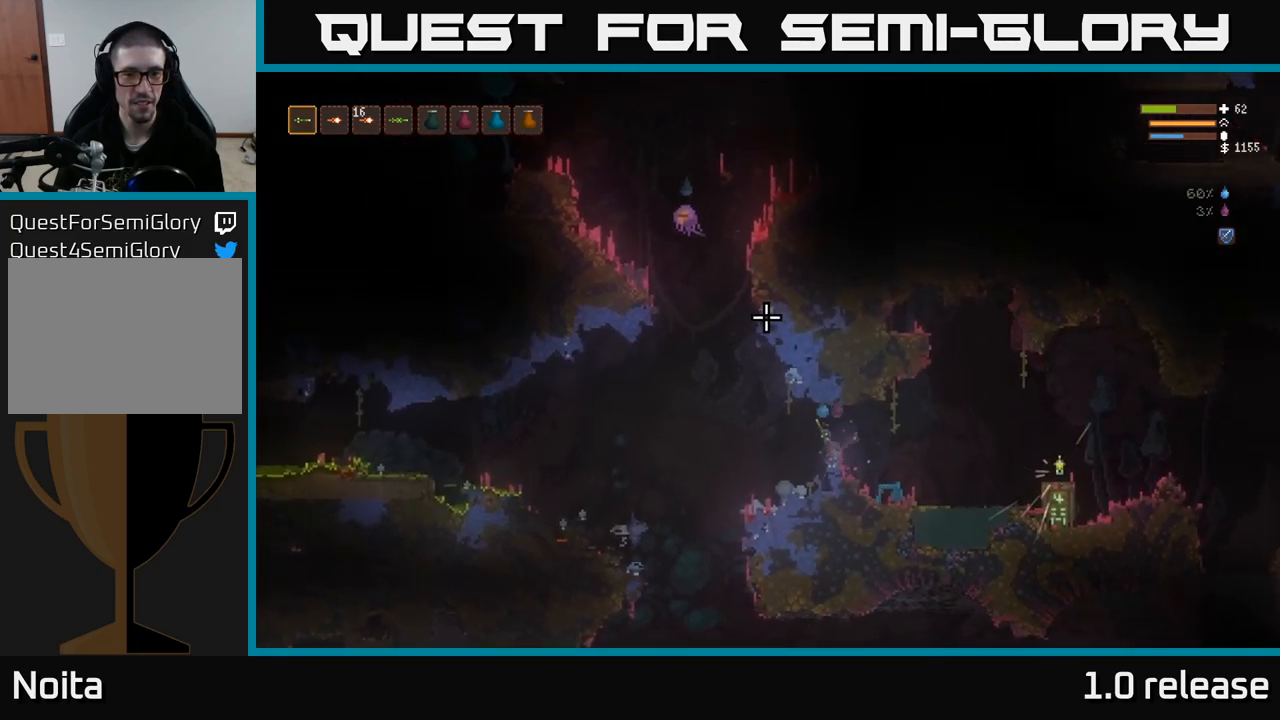
{"buttons": ["R2"], "left_stick": "left", "right_stick": "up-left", "events": [[50, "L2", "down"], [184, "L2", "up"], [500, "R2", "down"]]}
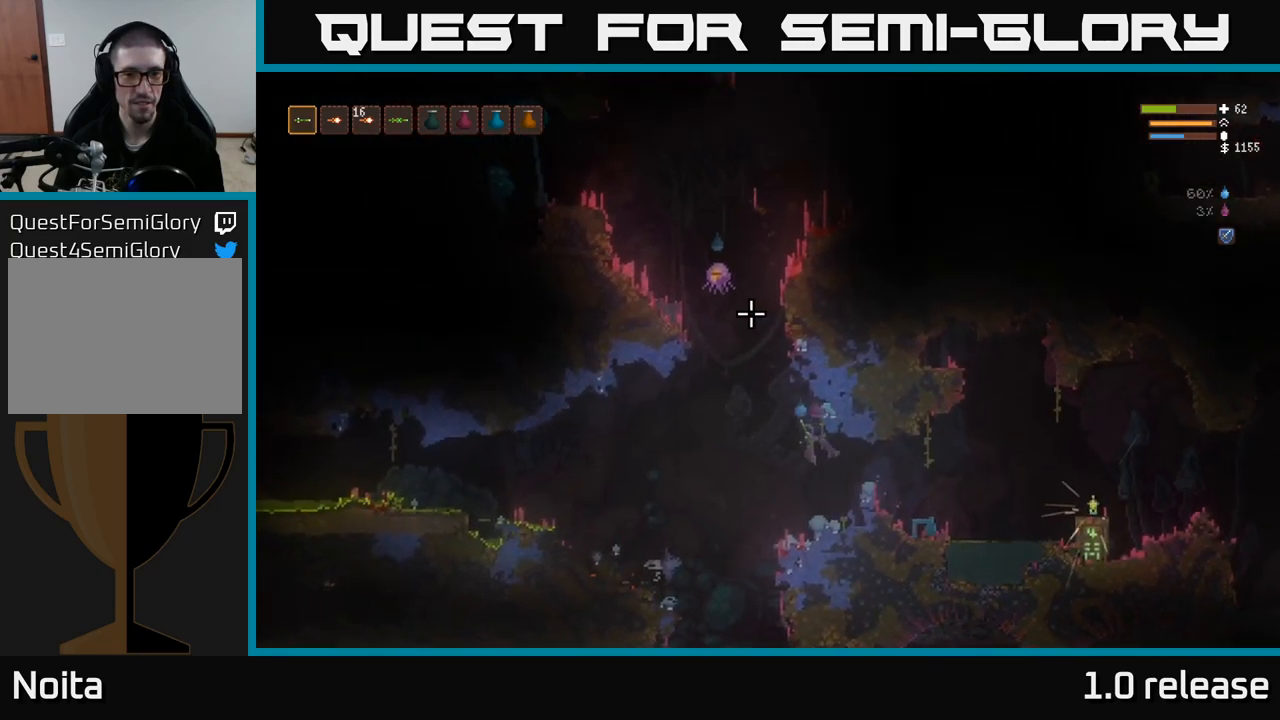
{"buttons": ["L2"], "left_stick": "left", "right_stick": "up-left", "events": [[150, "R2", "up"], [450, "L2", "down"]]}
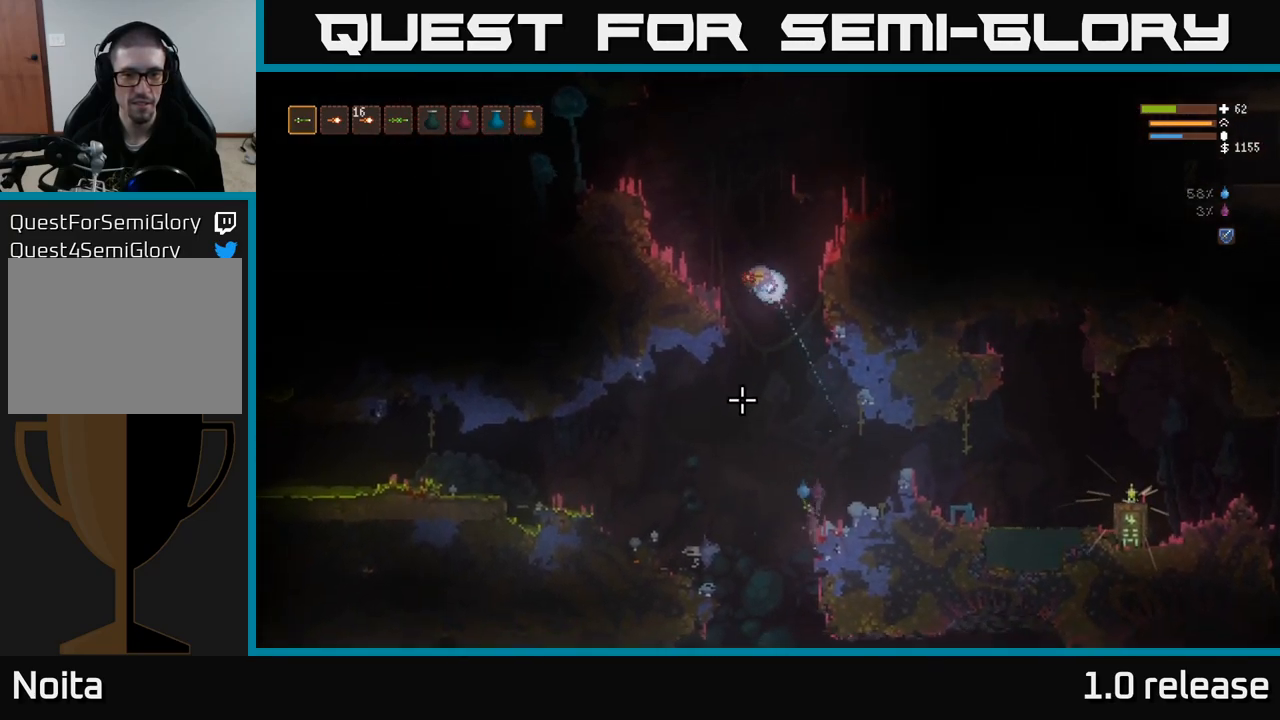
{"buttons": ["L2"], "left_stick": "left", "right_stick": "up", "events": [[34, "left_stick", "center"], [200, "right_stick", "up"], [234, "left_stick", "left"]]}
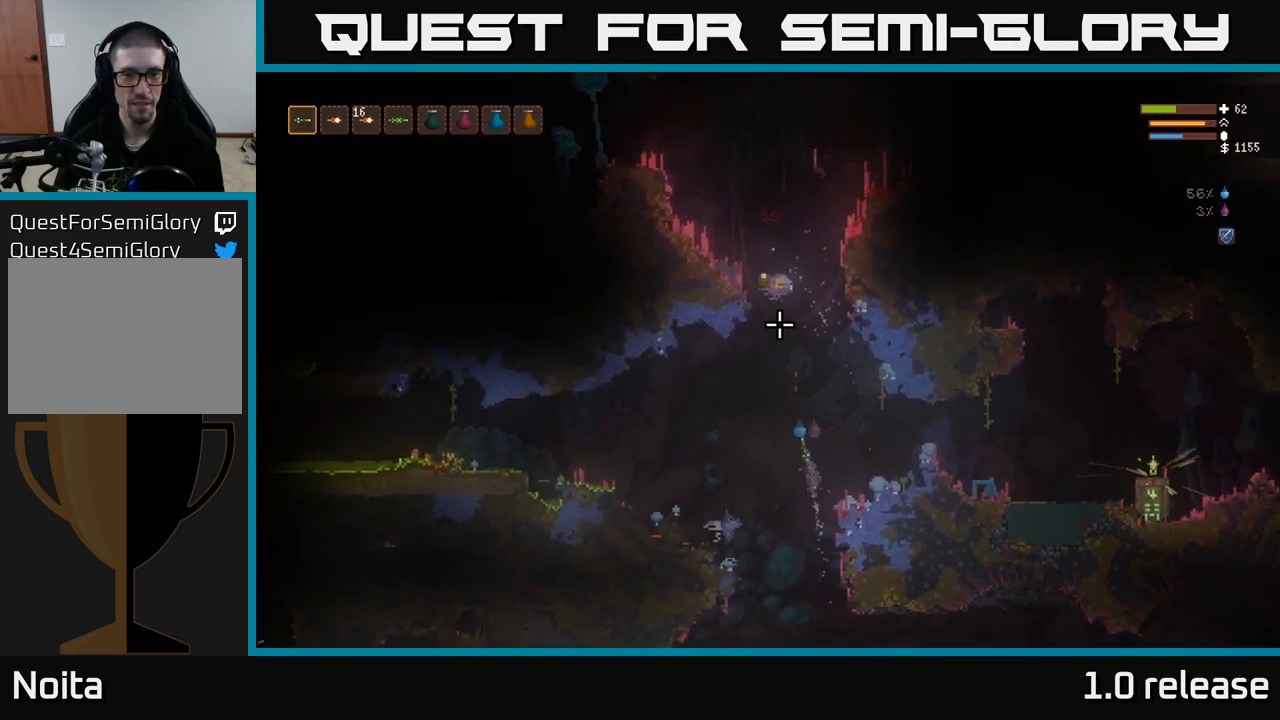
{"buttons": ["L2"], "left_stick": "left", "right_stick": "up", "events": []}
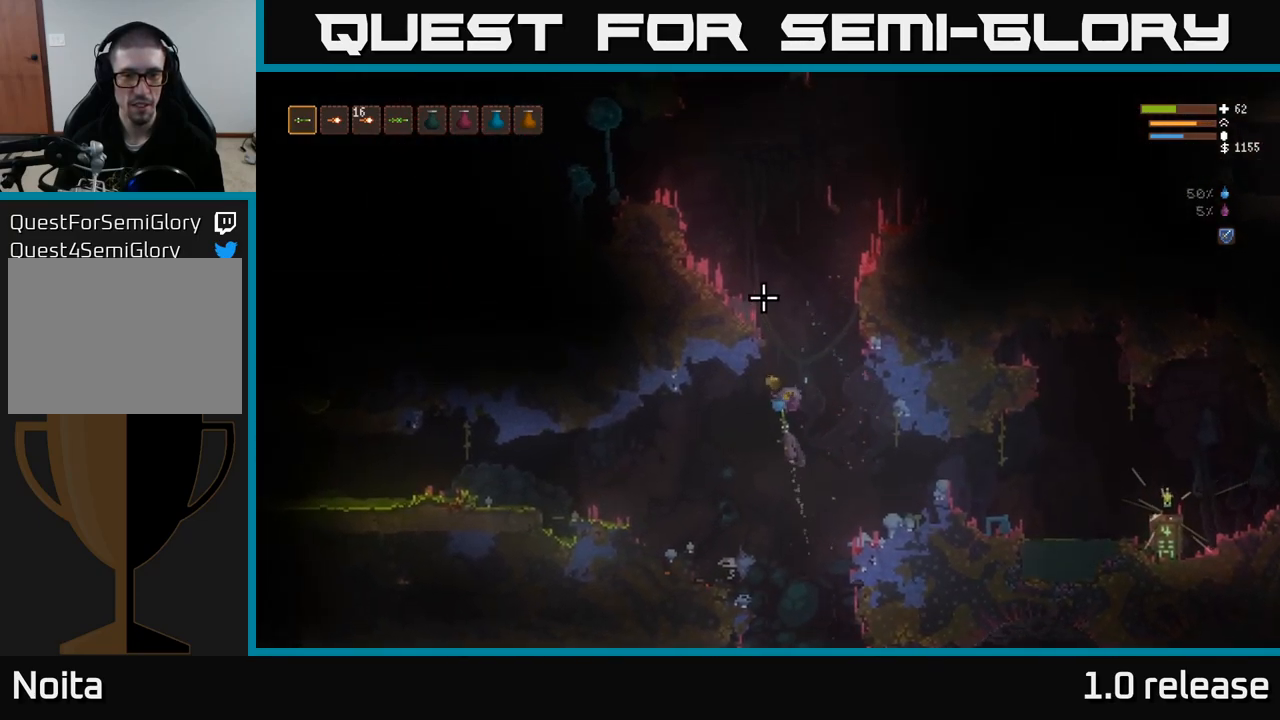
{"buttons": ["L2"], "left_stick": "center", "right_stick": "up-left", "events": [[50, "left_stick", "center"], [167, "left_stick", "right"], [334, "left_stick", "center"], [417, "right_stick", "up-left"]]}
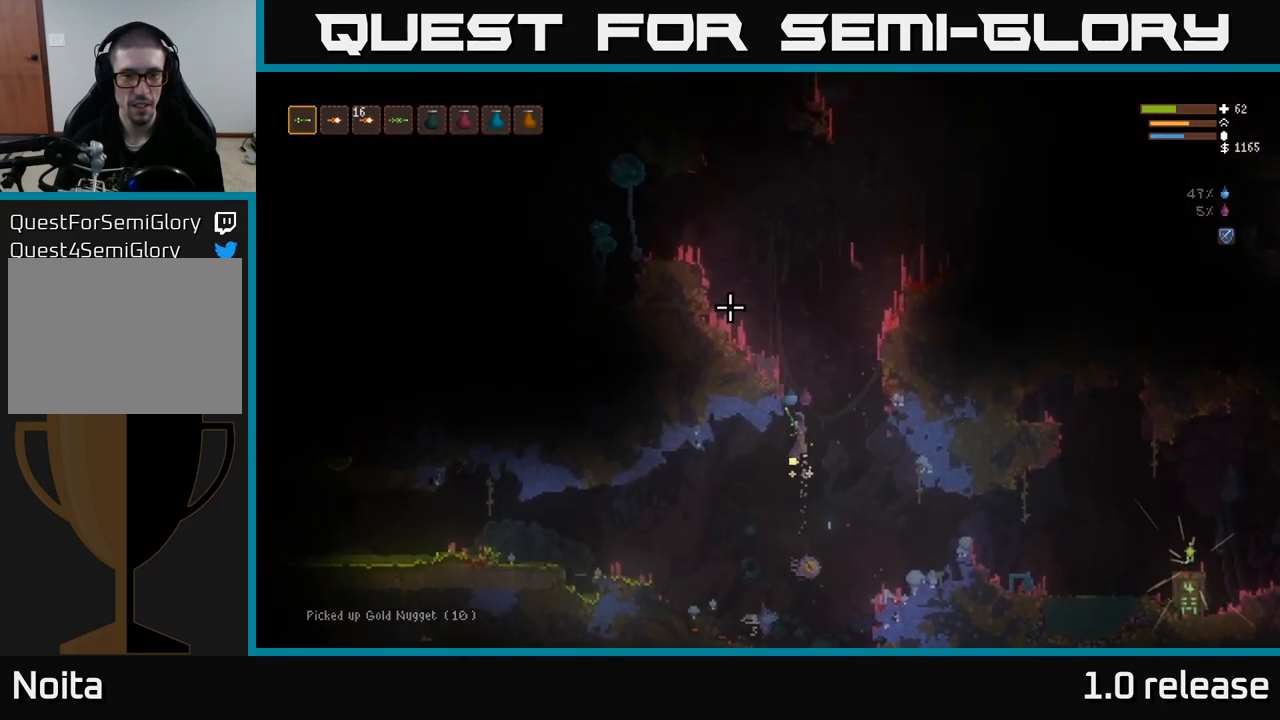
{"buttons": ["L2"], "left_stick": "left", "right_stick": "up-left", "events": [[50, "left_stick", "right"], [234, "left_stick", "center"], [350, "left_stick", "left"], [417, "R2", "down"], [500, "R2", "up"]]}
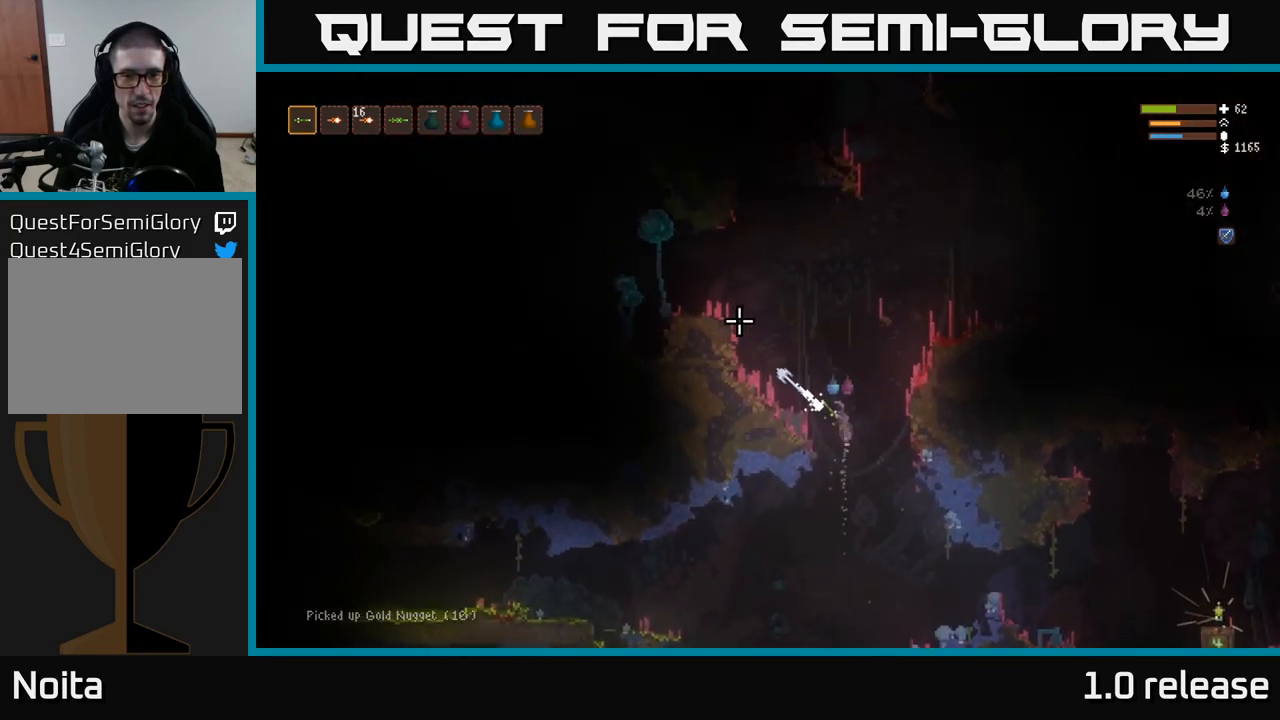
{"buttons": ["L2"], "left_stick": "left", "right_stick": "up-left", "events": [[17, "L2", "up"], [400, "L2", "down"]]}
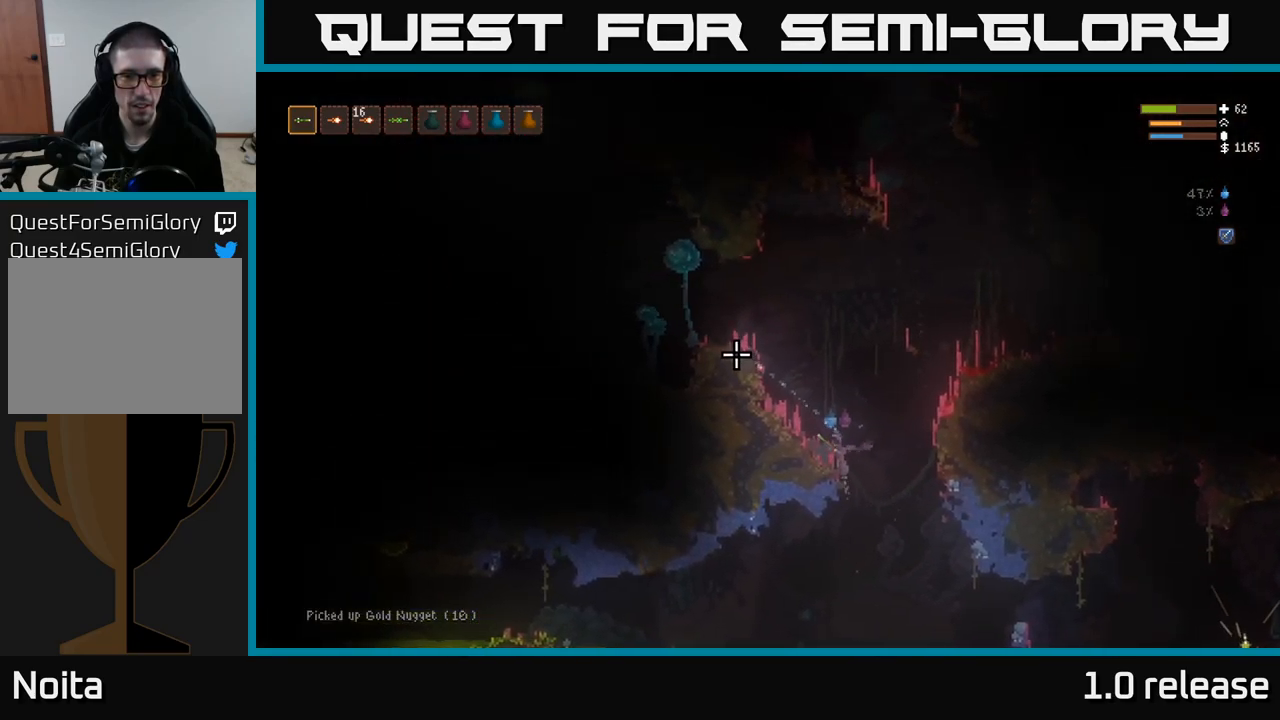
{"buttons": ["R2"], "left_stick": "left", "right_stick": "up-left", "events": [[167, "left_stick", "right"], [417, "L2", "up"], [417, "R2", "down"], [434, "left_stick", "left"]]}
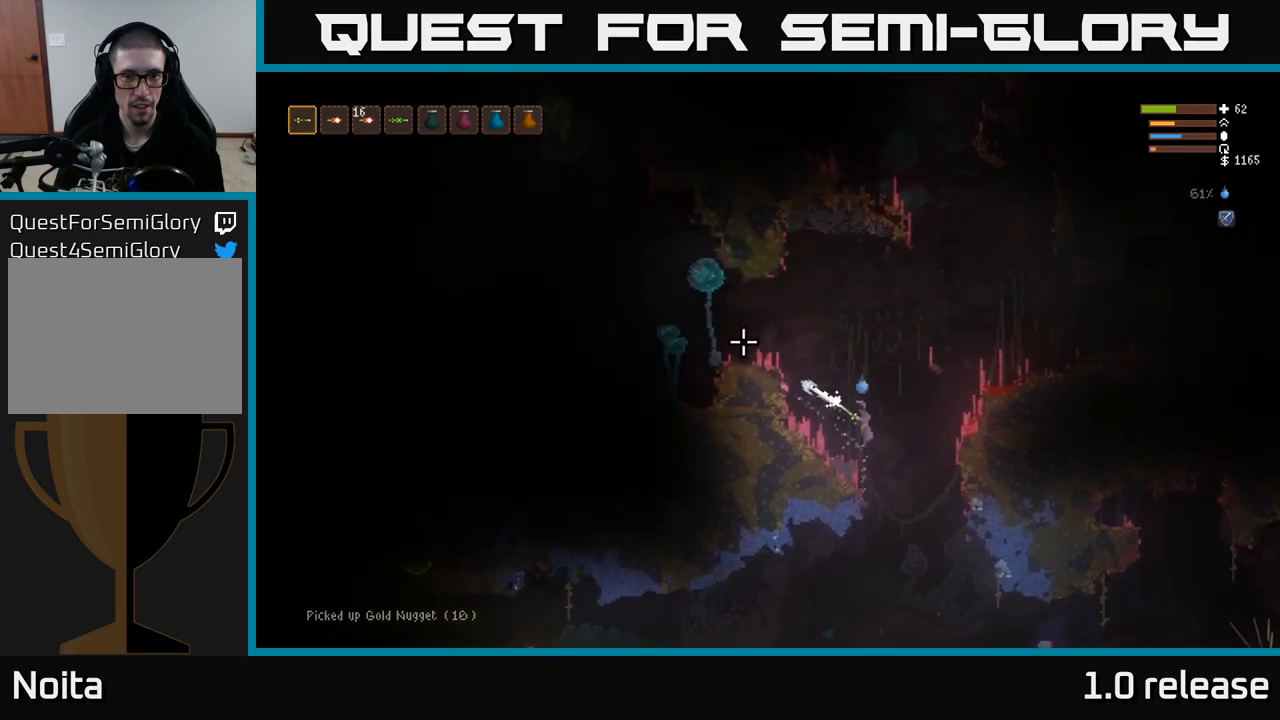
{"buttons": [], "left_stick": "center", "right_stick": "up-left", "events": [[33, "R2", "up"], [450, "left_stick", "center"]]}
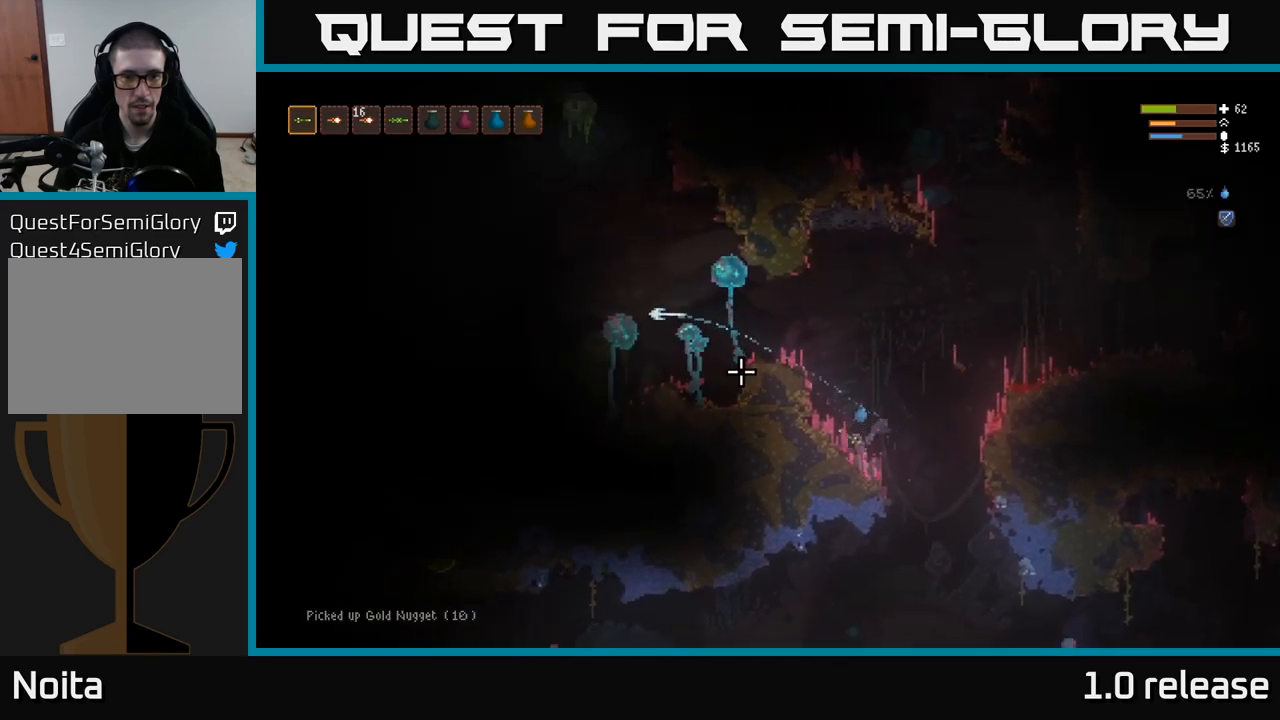
{"buttons": [], "left_stick": "center", "right_stick": "up-left", "events": []}
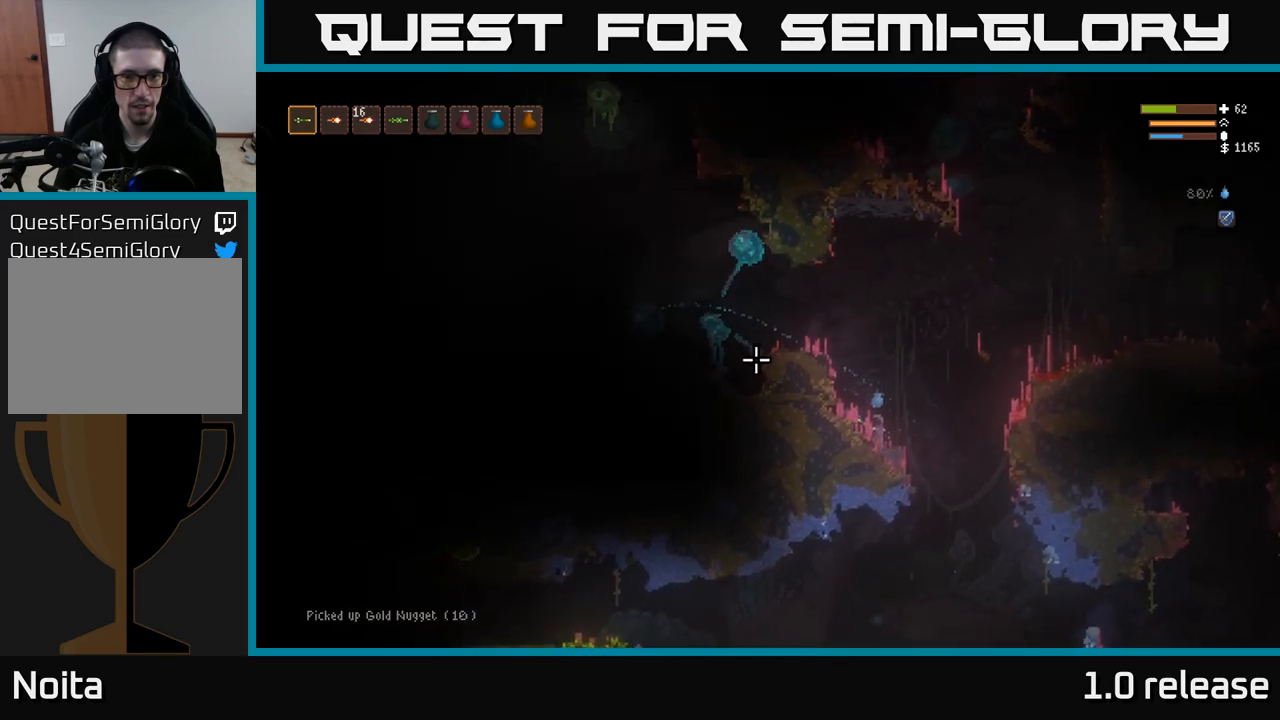
{"buttons": ["L2"], "left_stick": "up-right", "right_stick": "left", "events": [[133, "L2", "down"], [150, "right_stick", "left"], [217, "left_stick", "up-right"]]}